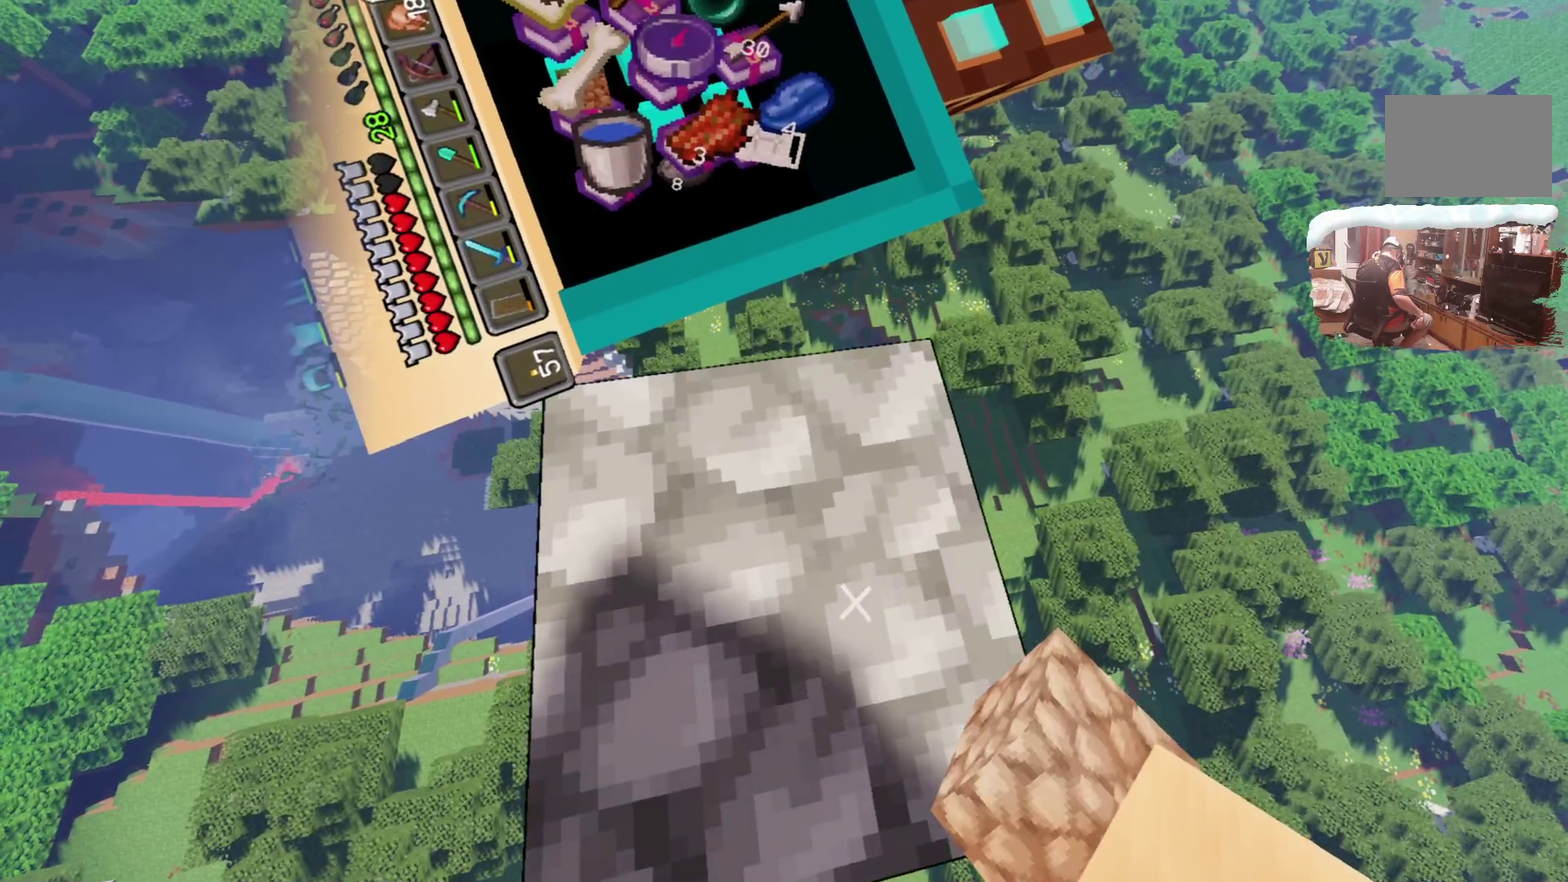
Gameplay with a controller; each line is a JSON object with the inputs held at the frame after it (dt_ms = milliseconds from this image to that frame). "events" lists button and stick changes between this image and that frame as [ms after this image, input, new state], when the widget could be followed in between. Not read: R3.
{"dt_ms": 700, "buttons": ["A", "L3"], "left_stick": "center", "right_stick": "center", "events": []}
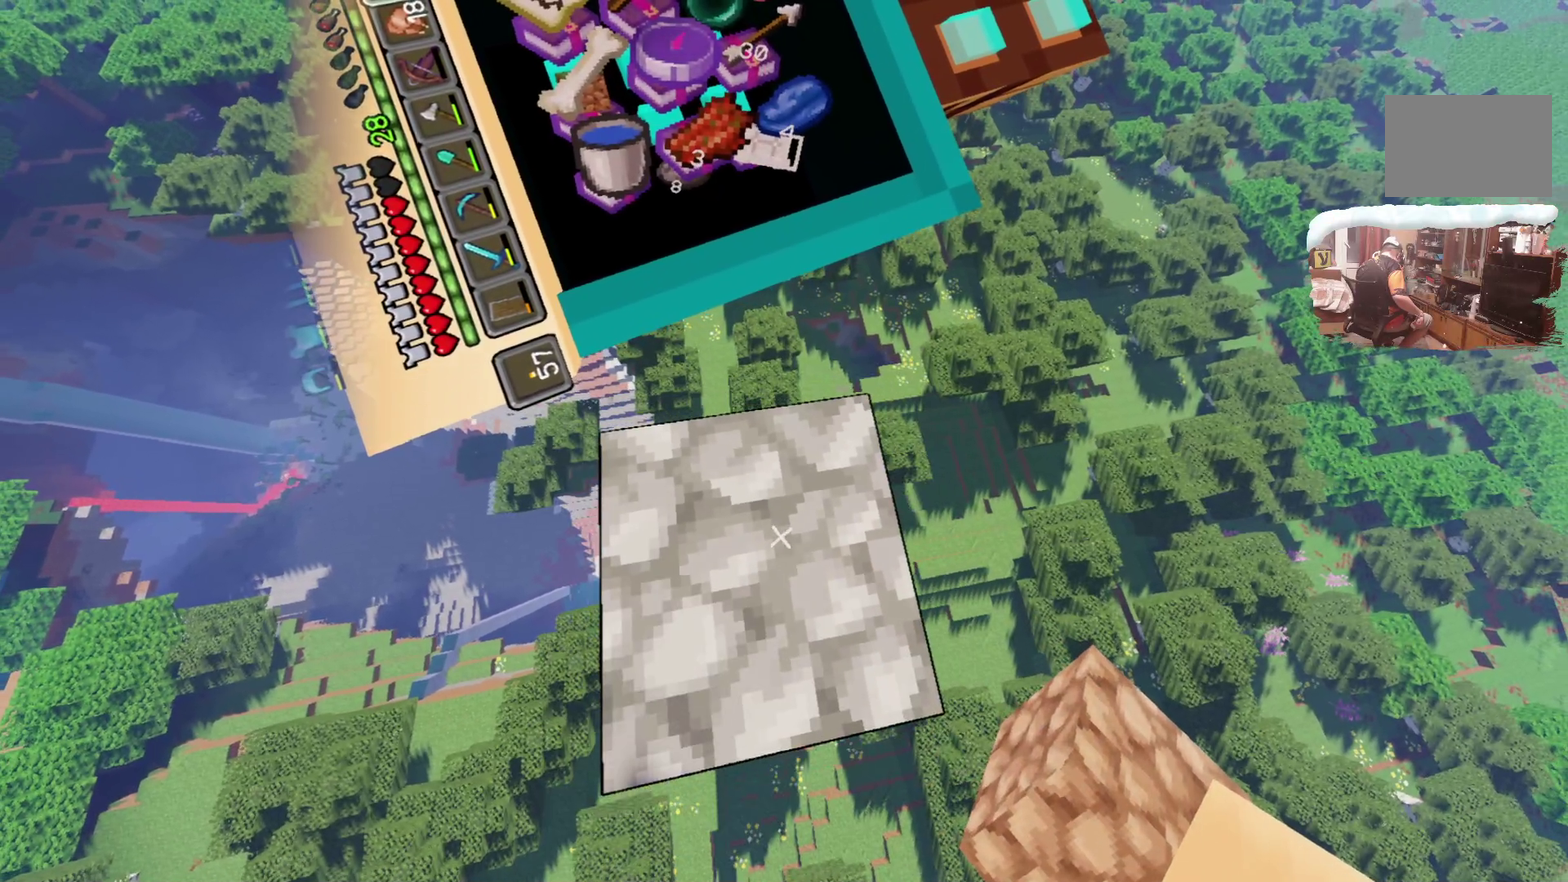
{"dt_ms": 500, "buttons": ["A", "L3"], "left_stick": "center", "right_stick": "center", "events": []}
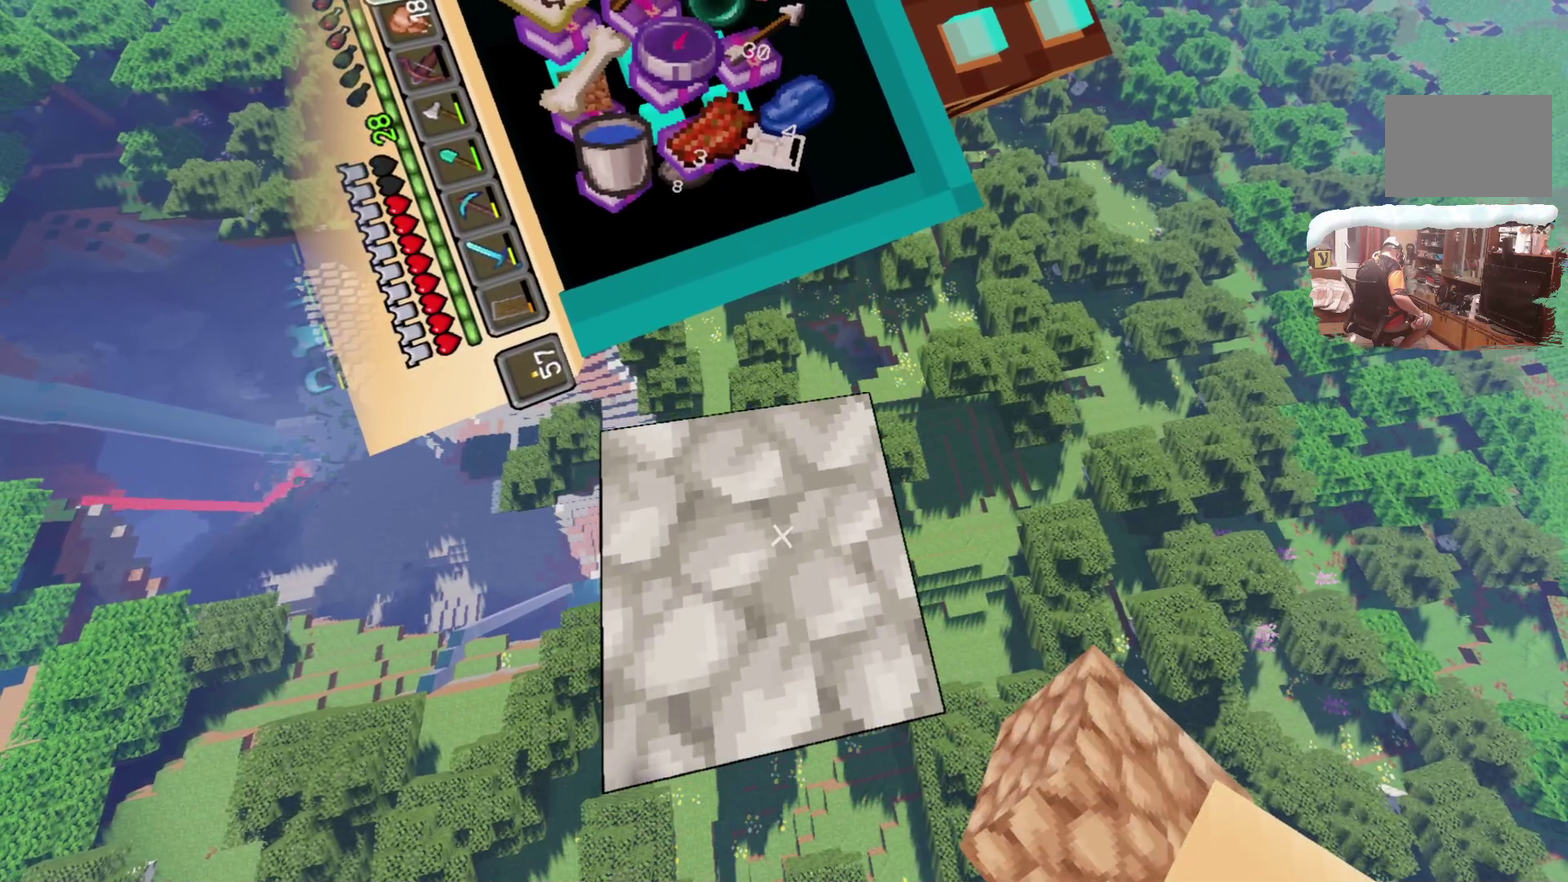
{"dt_ms": 400, "buttons": ["A", "L3"], "left_stick": "center", "right_stick": "center", "events": []}
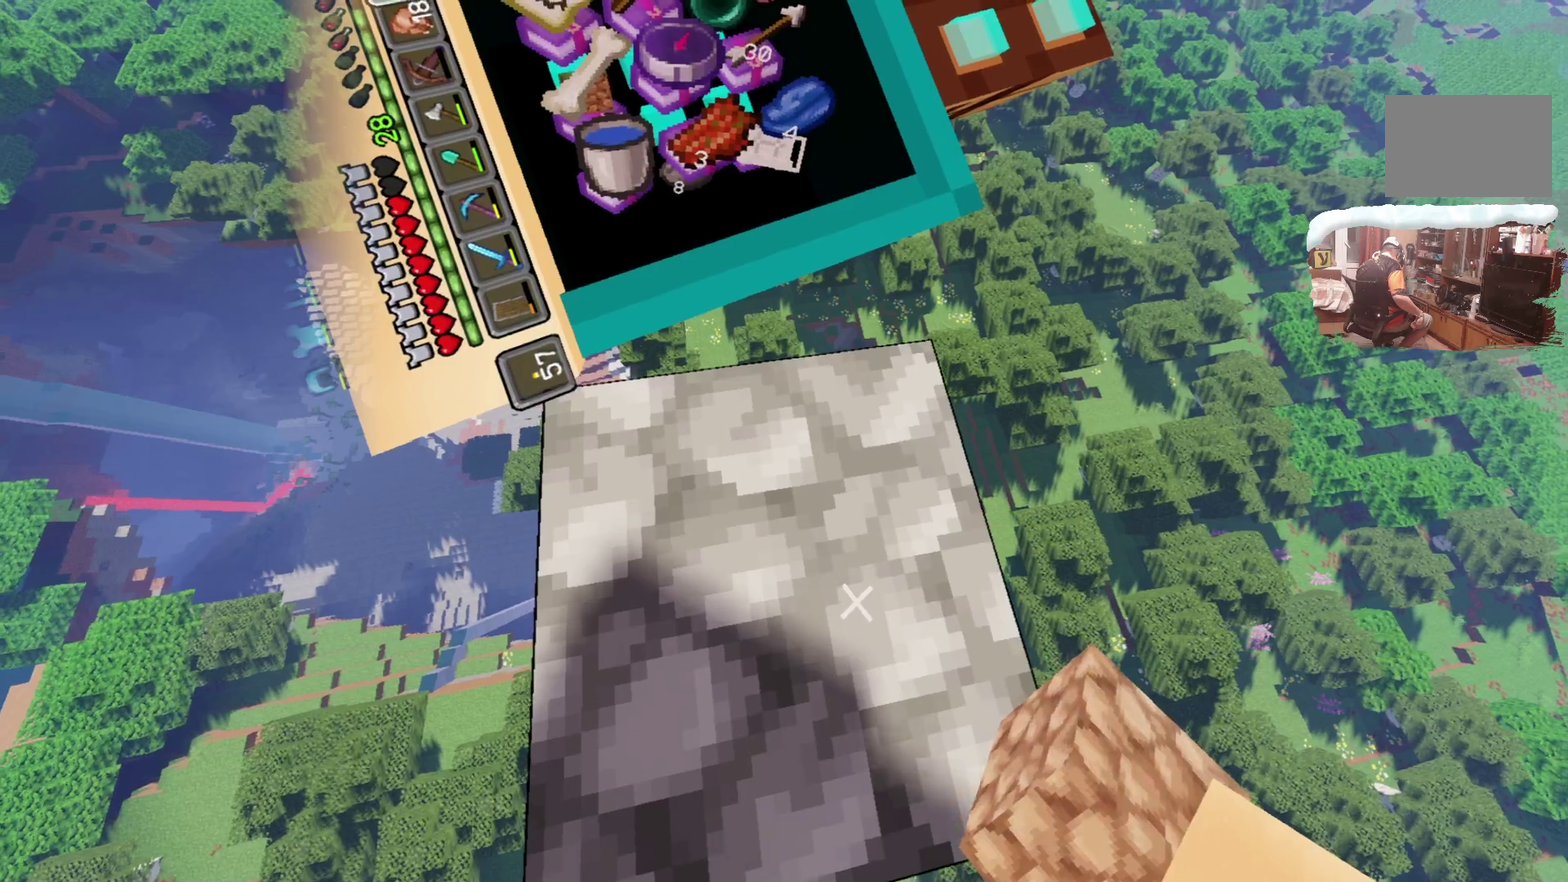
{"dt_ms": 600, "buttons": ["A", "L3"], "left_stick": "center", "right_stick": "center"}
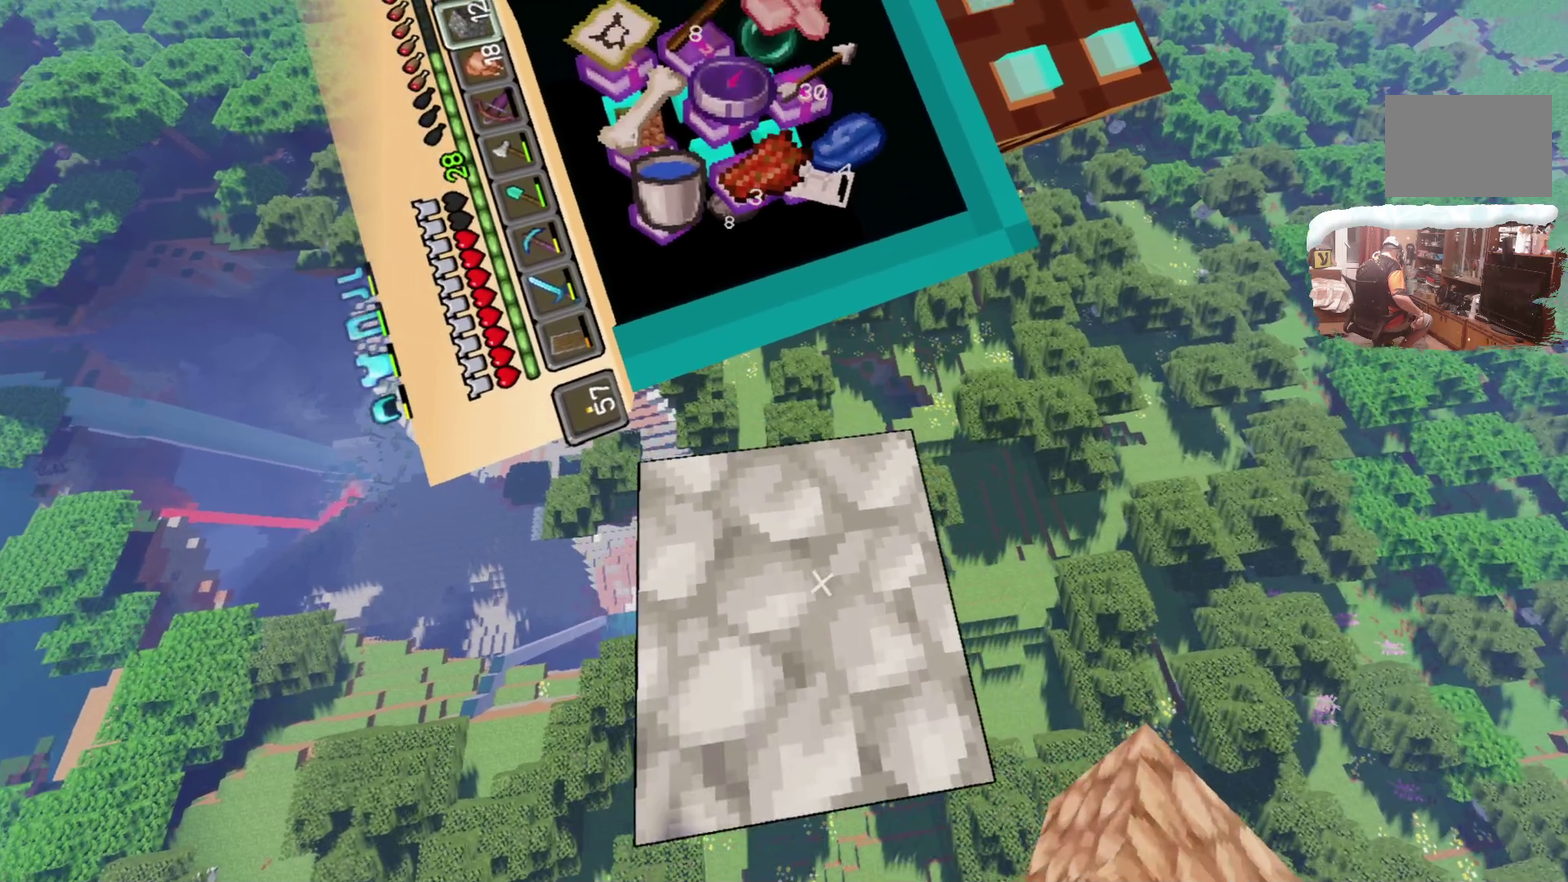
{"dt_ms": 600, "buttons": ["A", "L3"], "left_stick": "center", "right_stick": "center"}
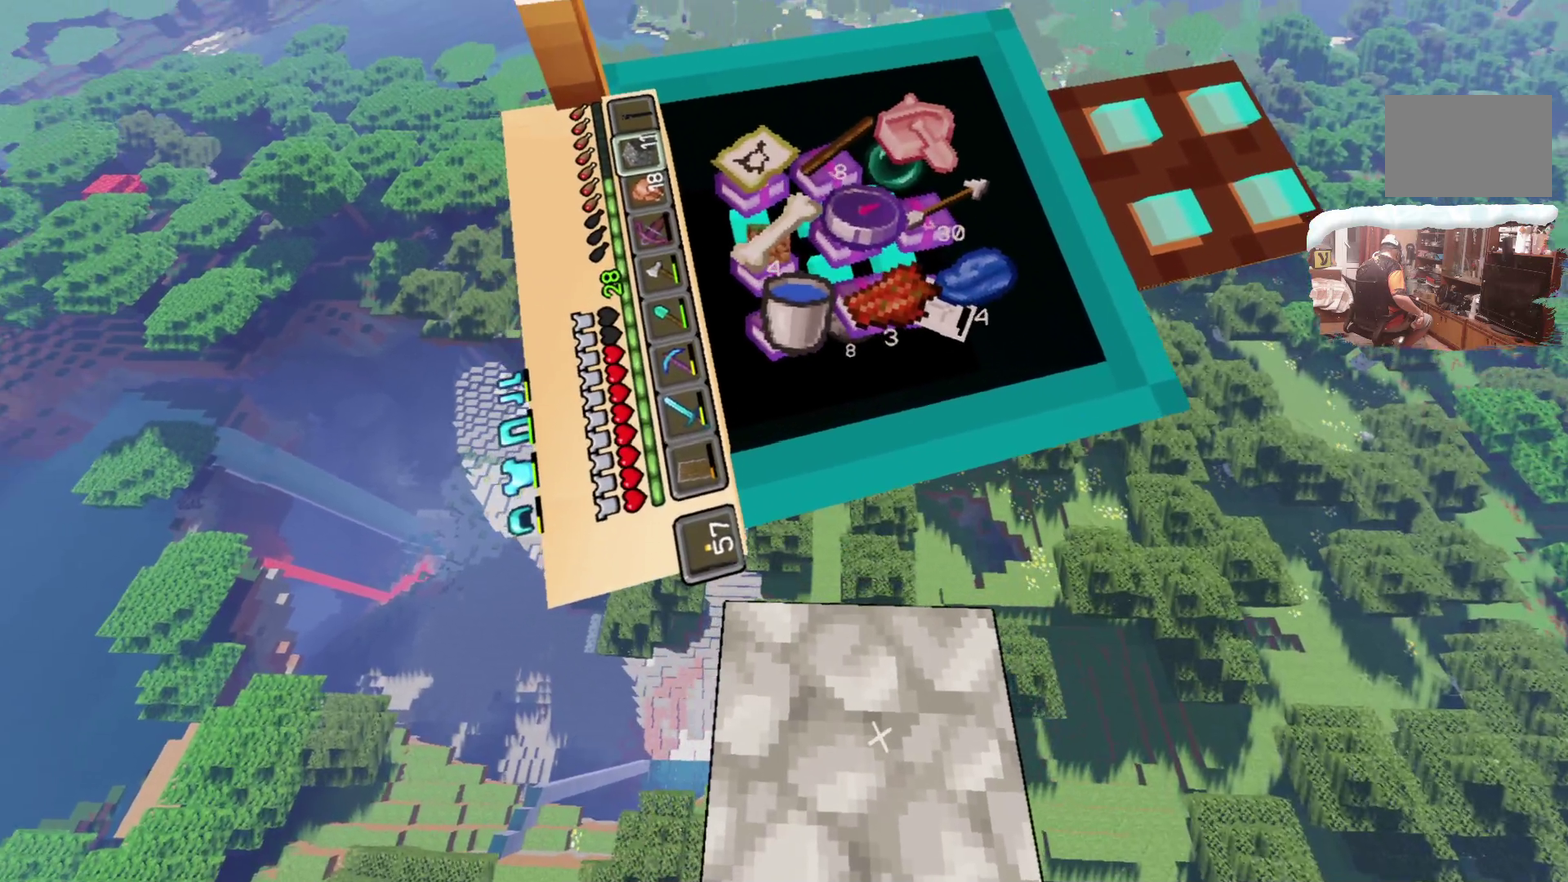
{"dt_ms": 400, "buttons": ["A", "L3"], "left_stick": "center", "right_stick": "center", "events": [[33, "L3", "up"], [317, "L3", "down"]]}
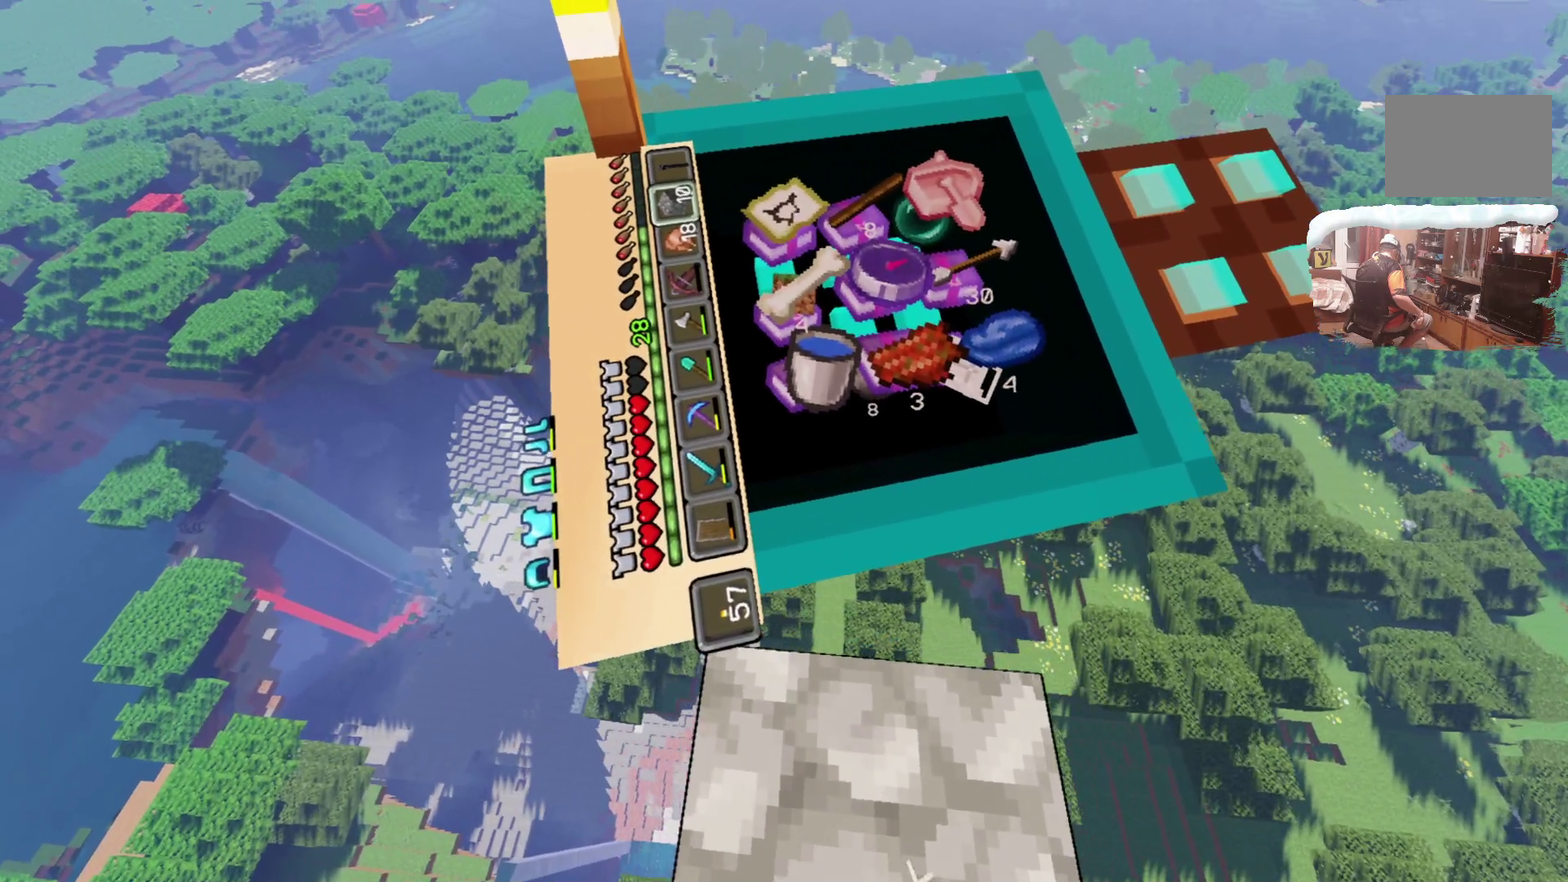
{"dt_ms": 300, "buttons": ["A", "L3"], "left_stick": "center", "right_stick": "center", "events": [[117, "L3", "up"], [217, "L3", "down"]]}
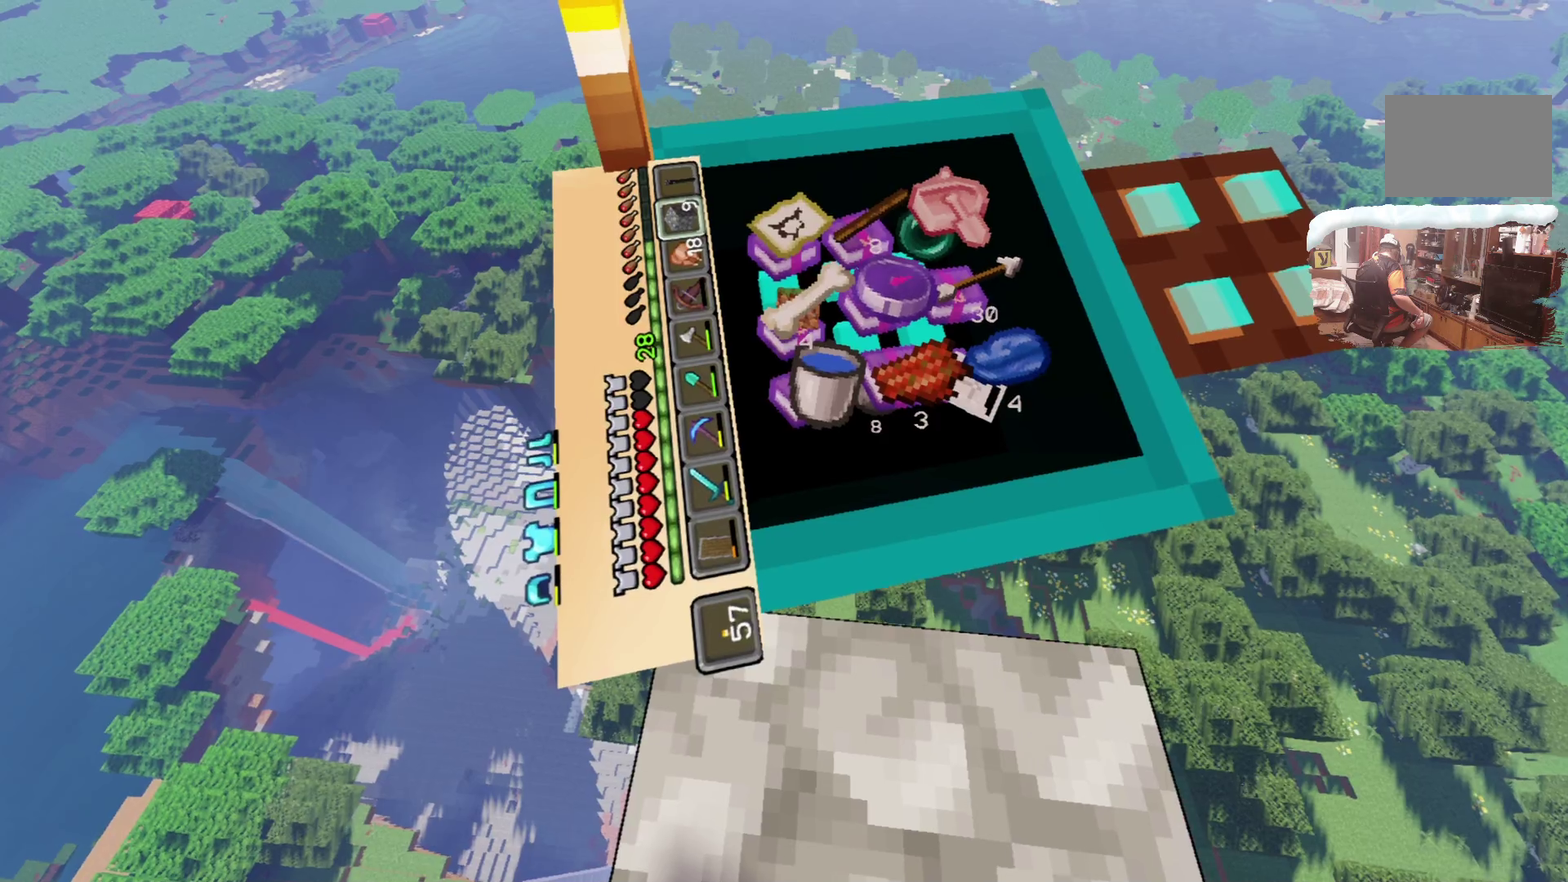
{"dt_ms": 600, "buttons": ["A", "L3"], "left_stick": "center", "right_stick": "center", "events": []}
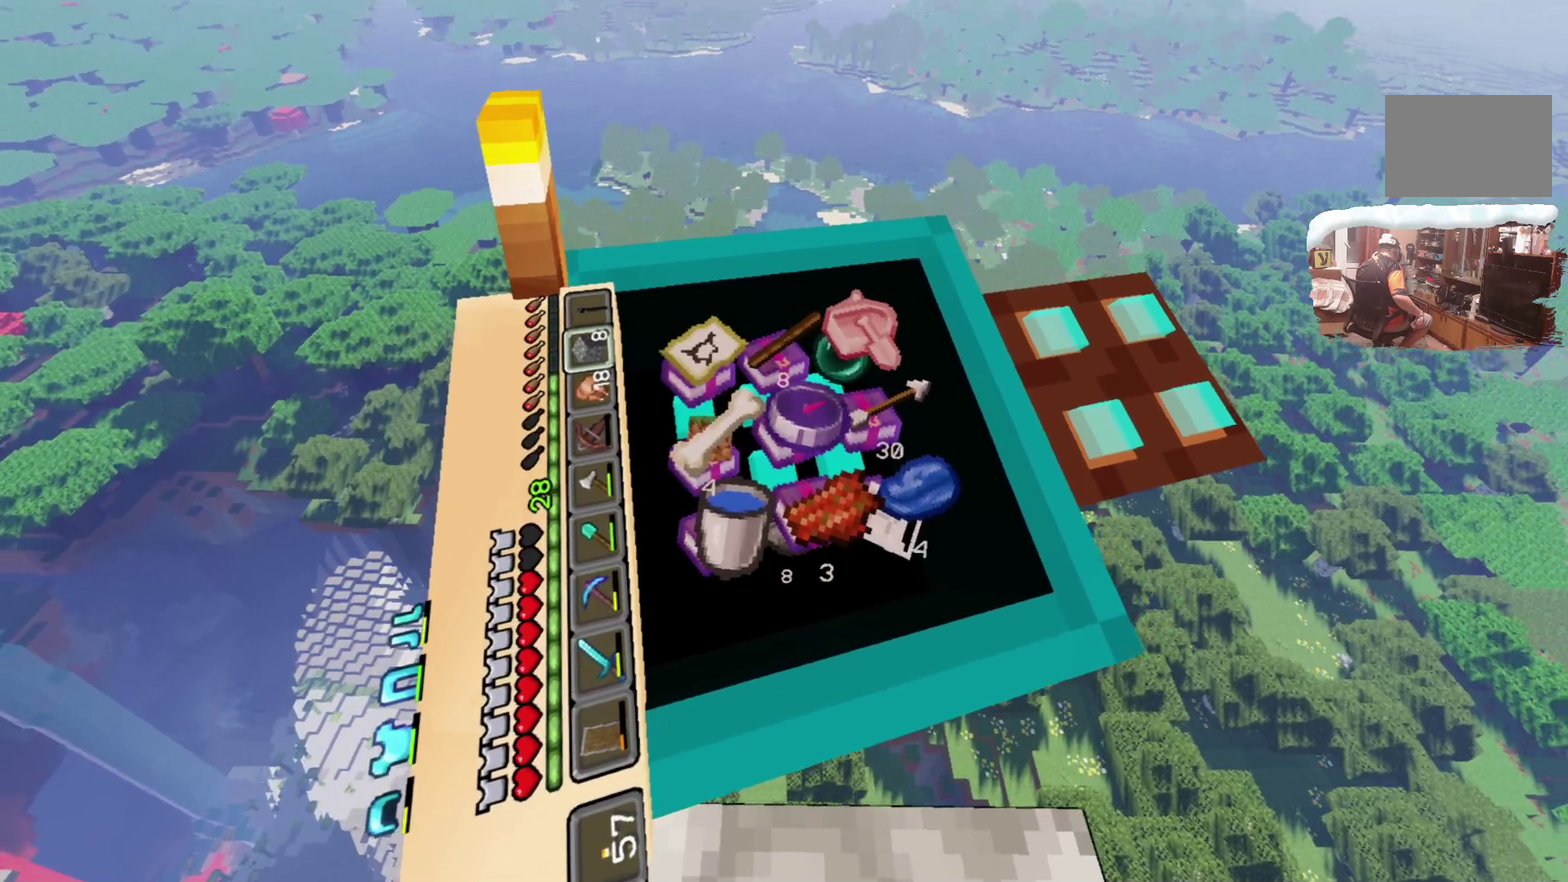
{"dt_ms": 600, "buttons": ["A", "L3"], "left_stick": "center", "right_stick": "center", "events": []}
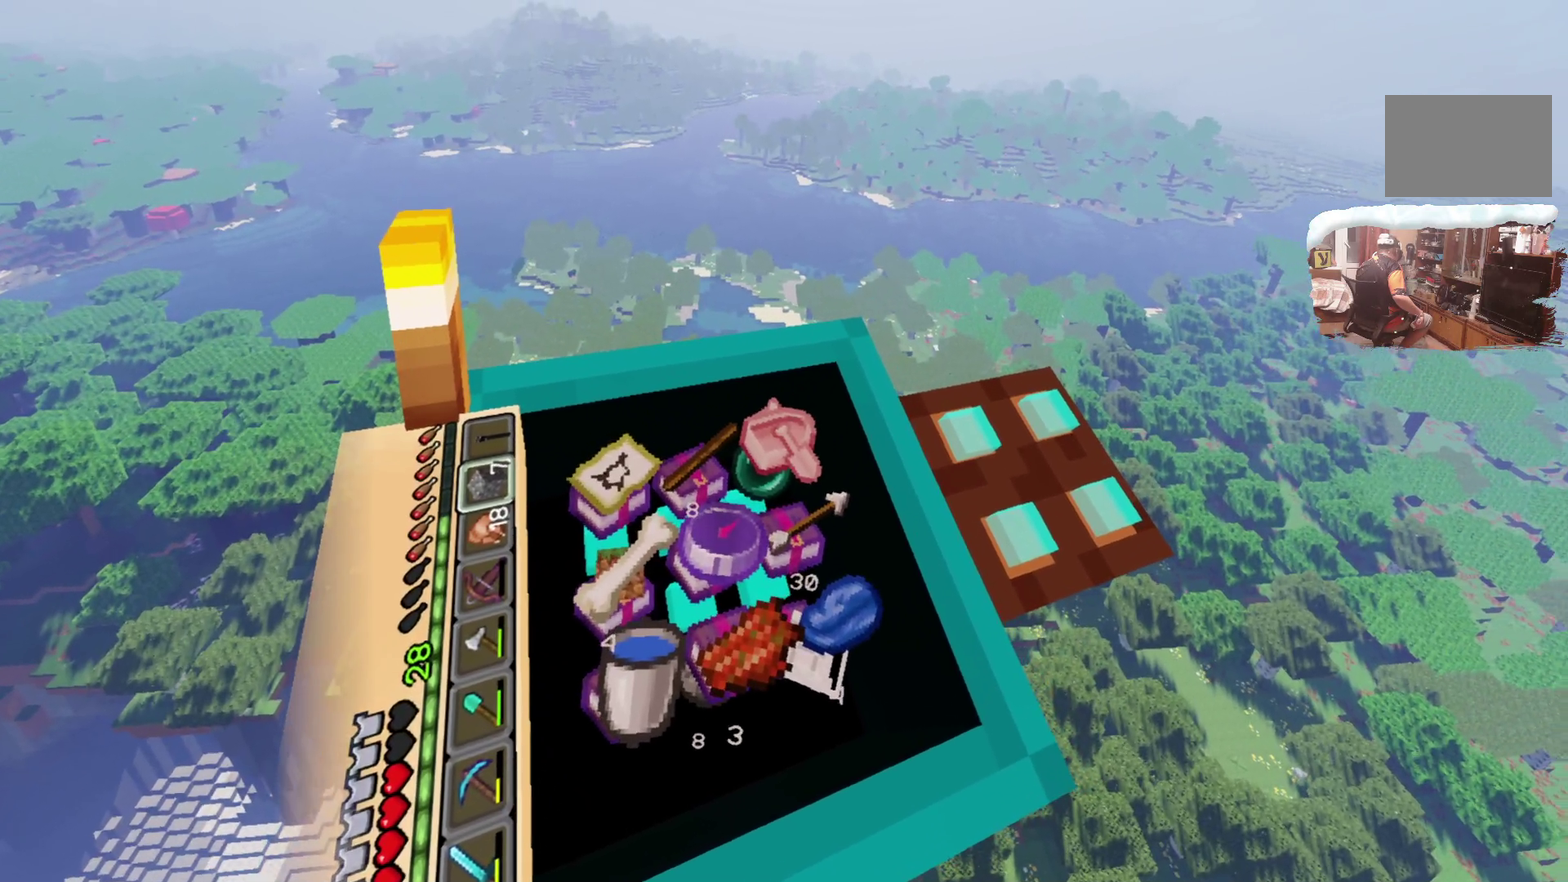
{"dt_ms": 500, "buttons": ["A", "L3"], "left_stick": "center", "right_stick": "center", "events": []}
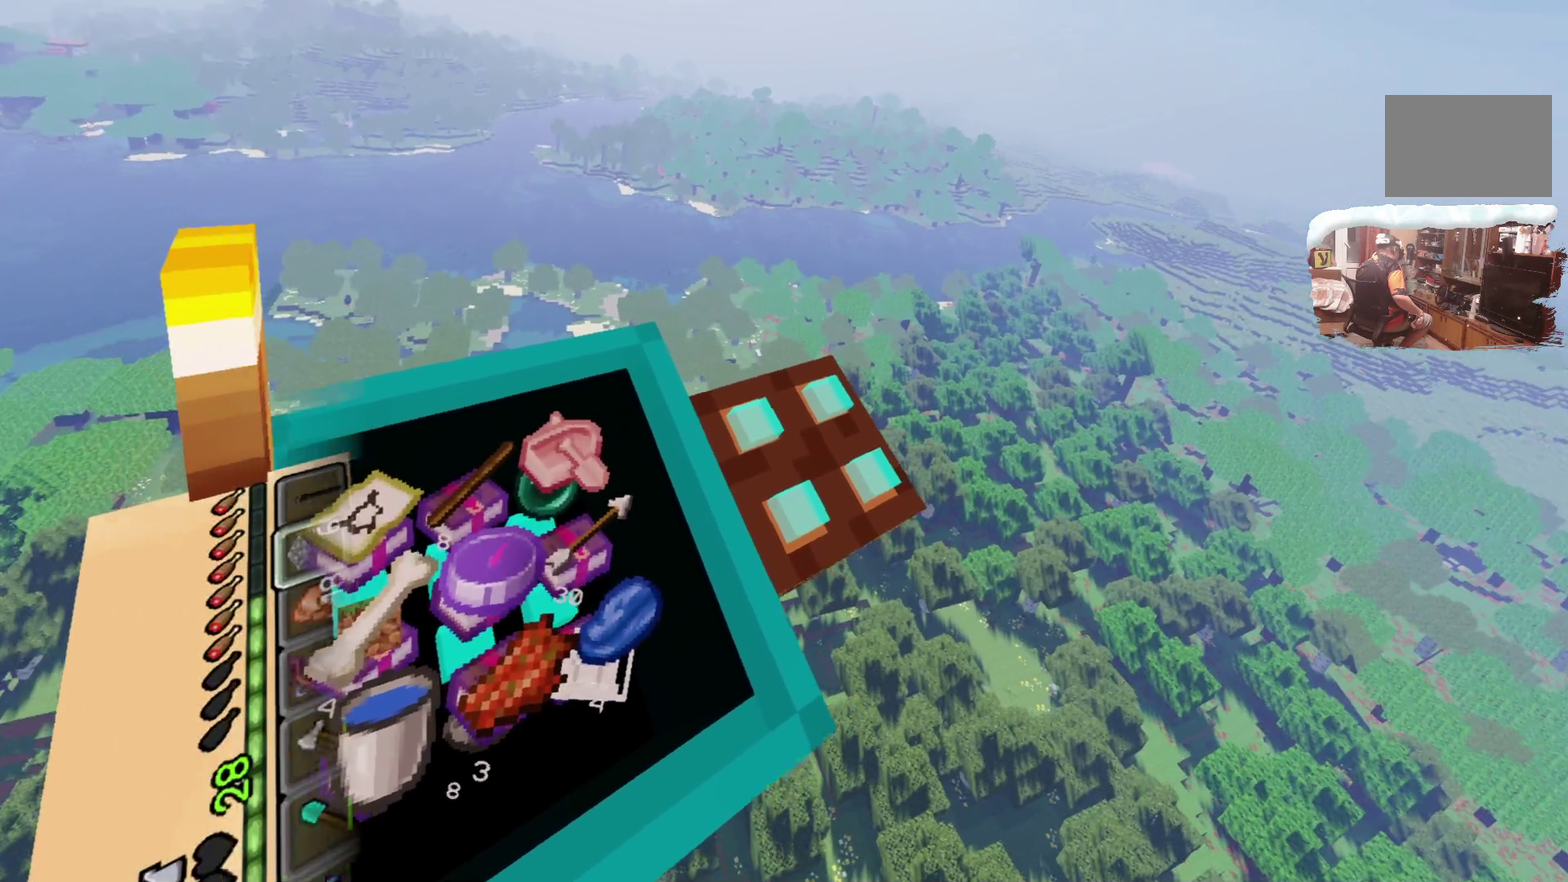
{"dt_ms": 500, "buttons": ["A", "L3"], "left_stick": "center", "right_stick": "center", "events": []}
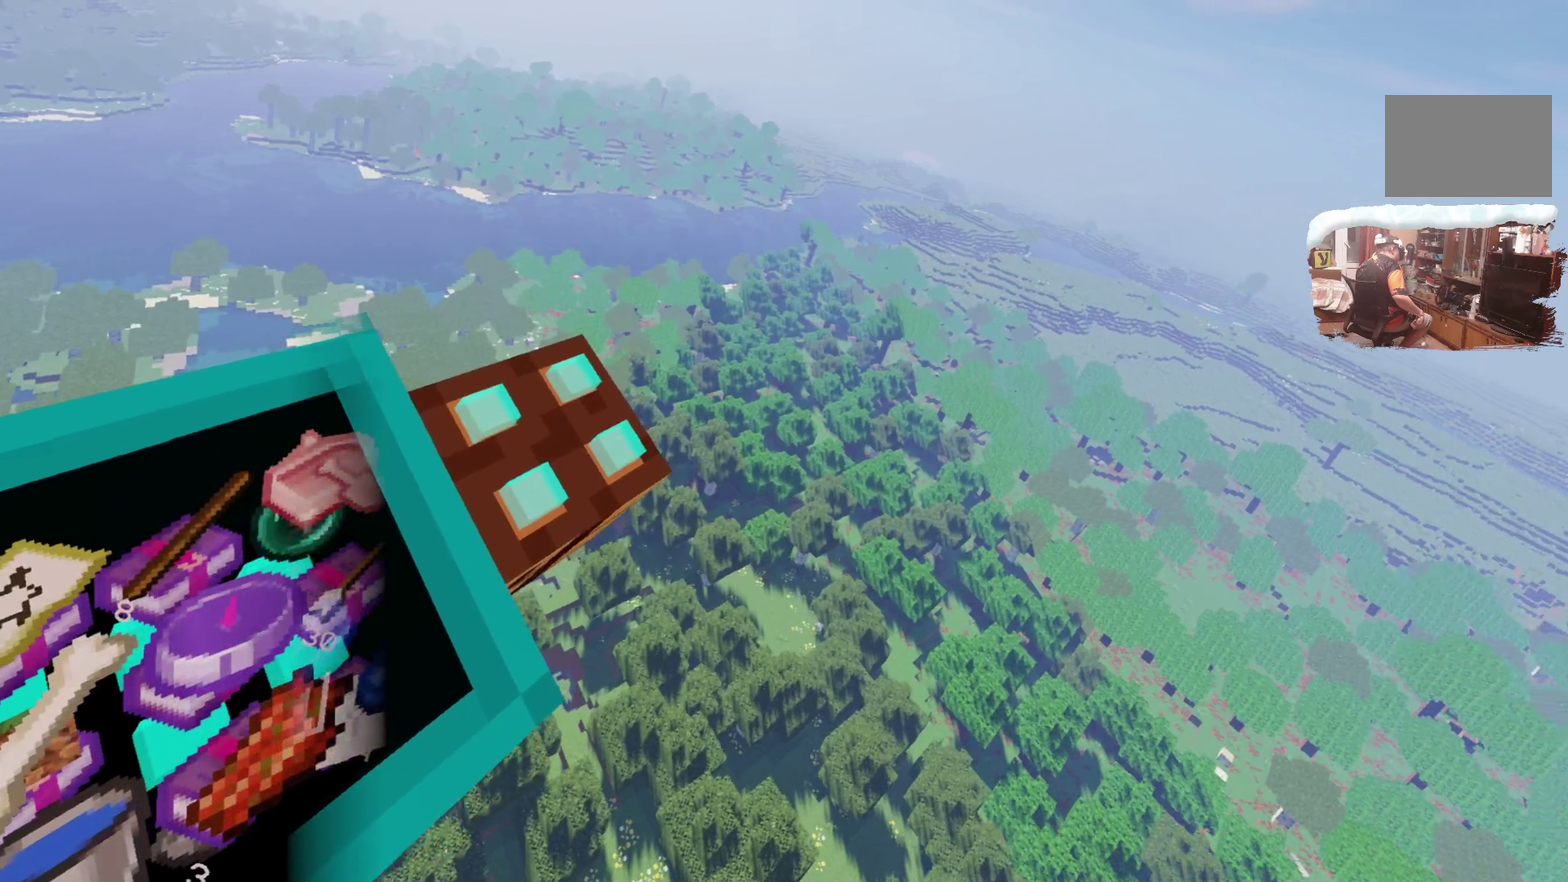
{"dt_ms": 500, "buttons": ["A", "L3"], "left_stick": "center", "right_stick": "center", "events": []}
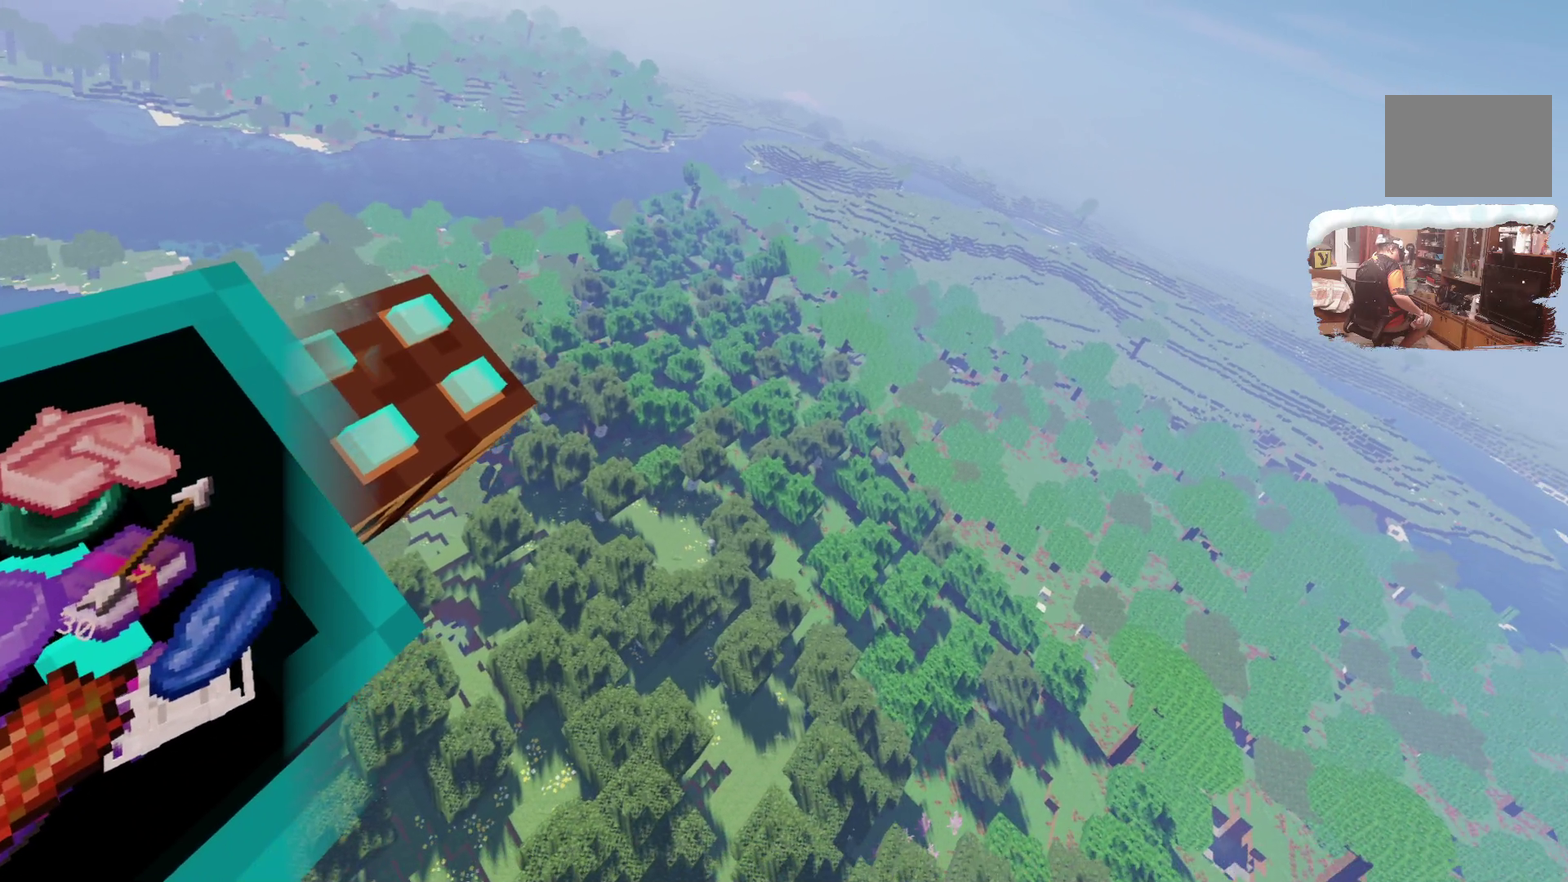
{"dt_ms": 700, "buttons": ["A", "L3"], "left_stick": "center", "right_stick": "center", "events": []}
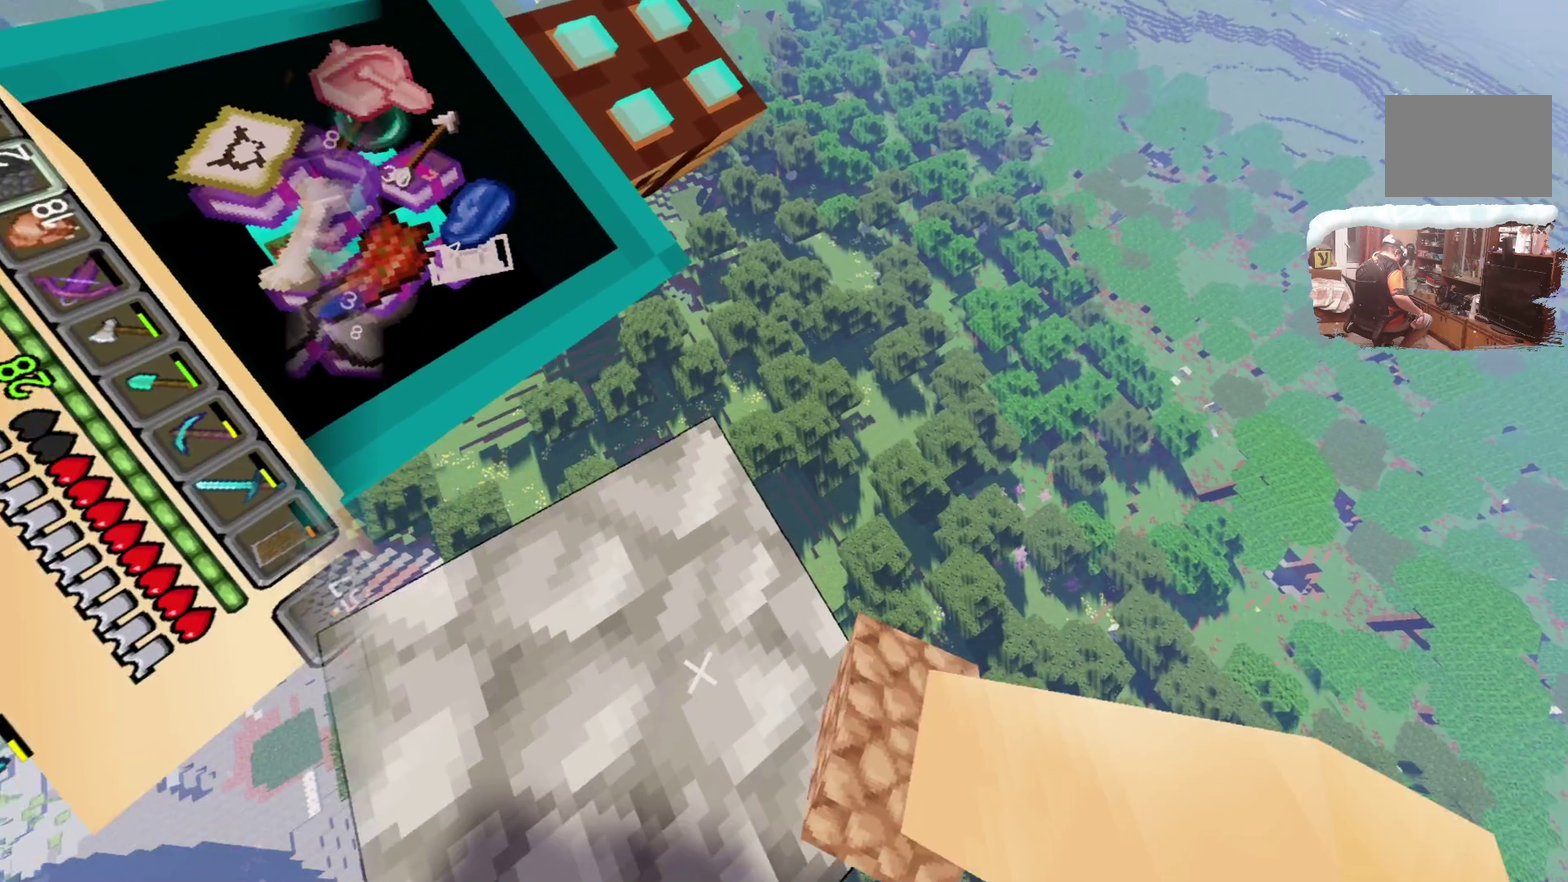
{"dt_ms": 300, "buttons": ["A", "L3"], "left_stick": "center", "right_stick": "center", "events": []}
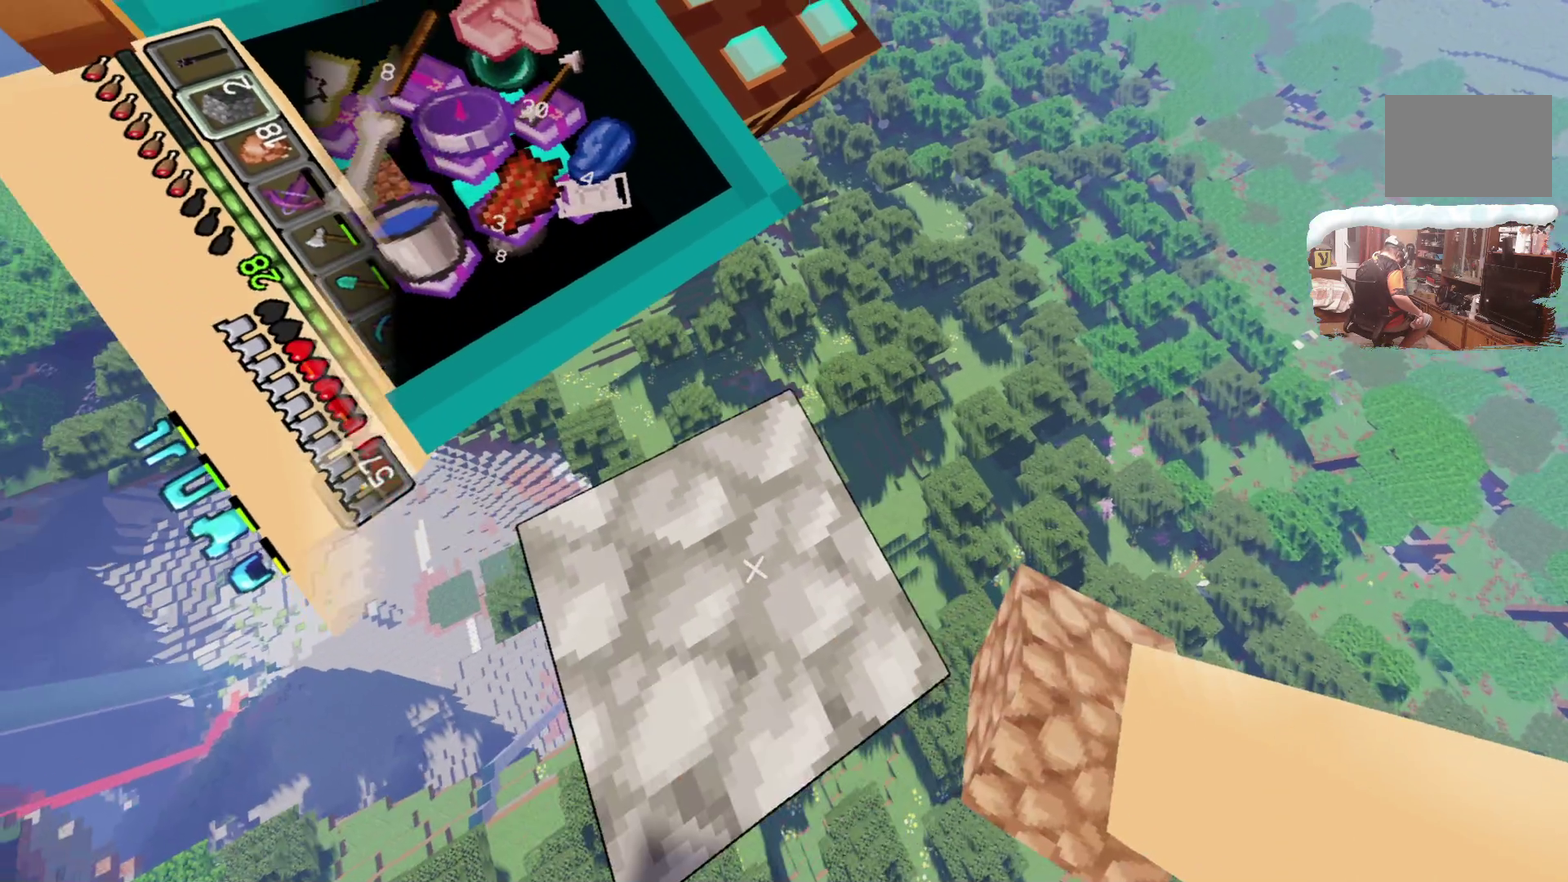
{"dt_ms": 300, "buttons": ["A", "L3"], "left_stick": "center", "right_stick": "center", "events": []}
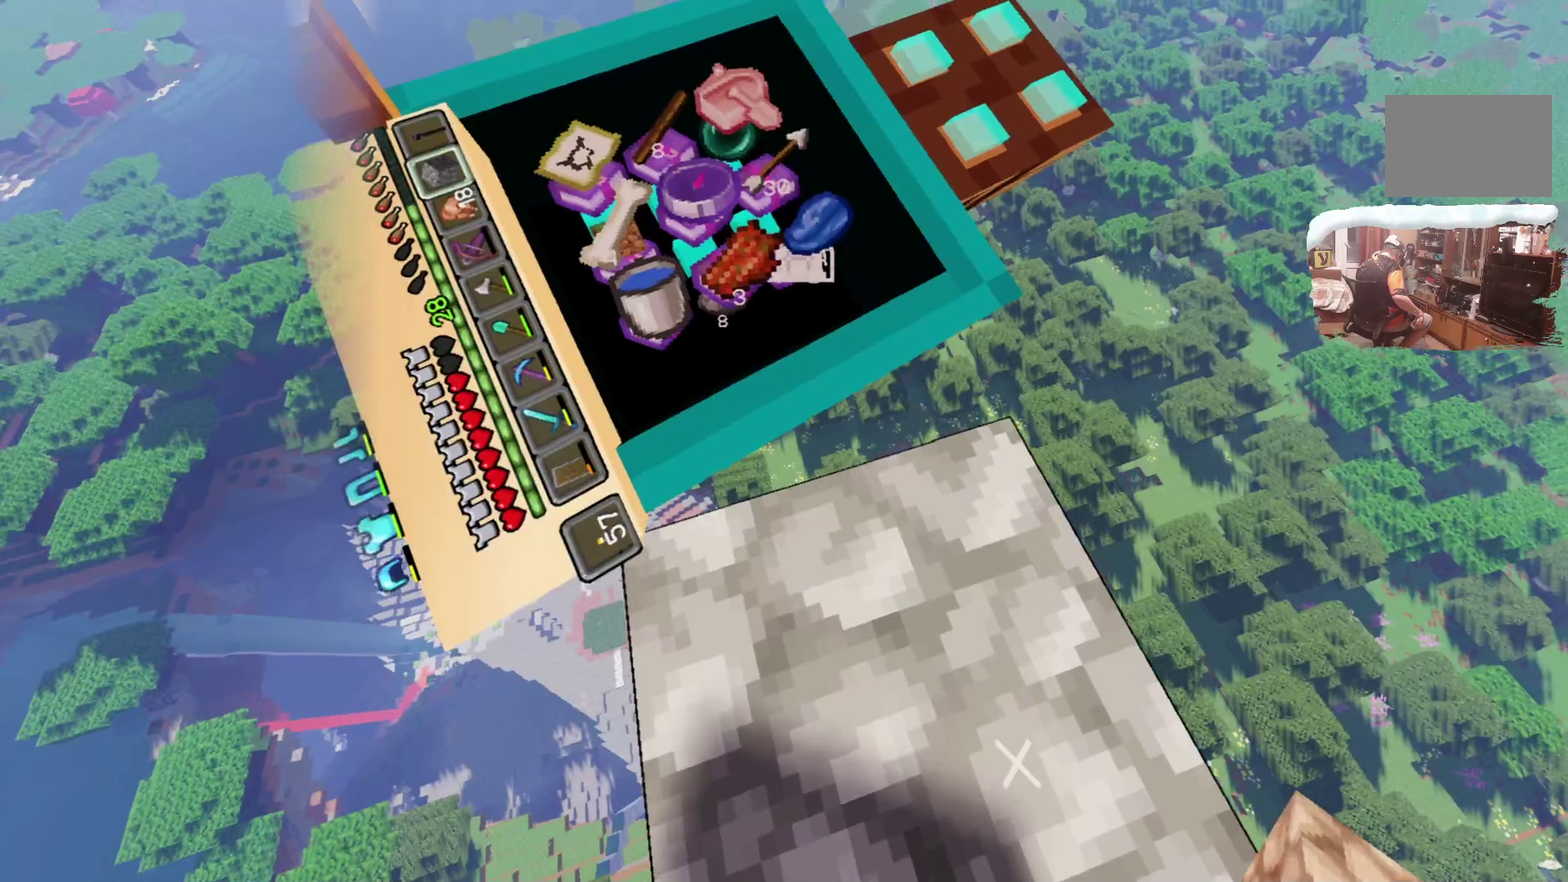
{"dt_ms": 700, "buttons": ["A", "L3"], "left_stick": "center", "right_stick": "center", "events": []}
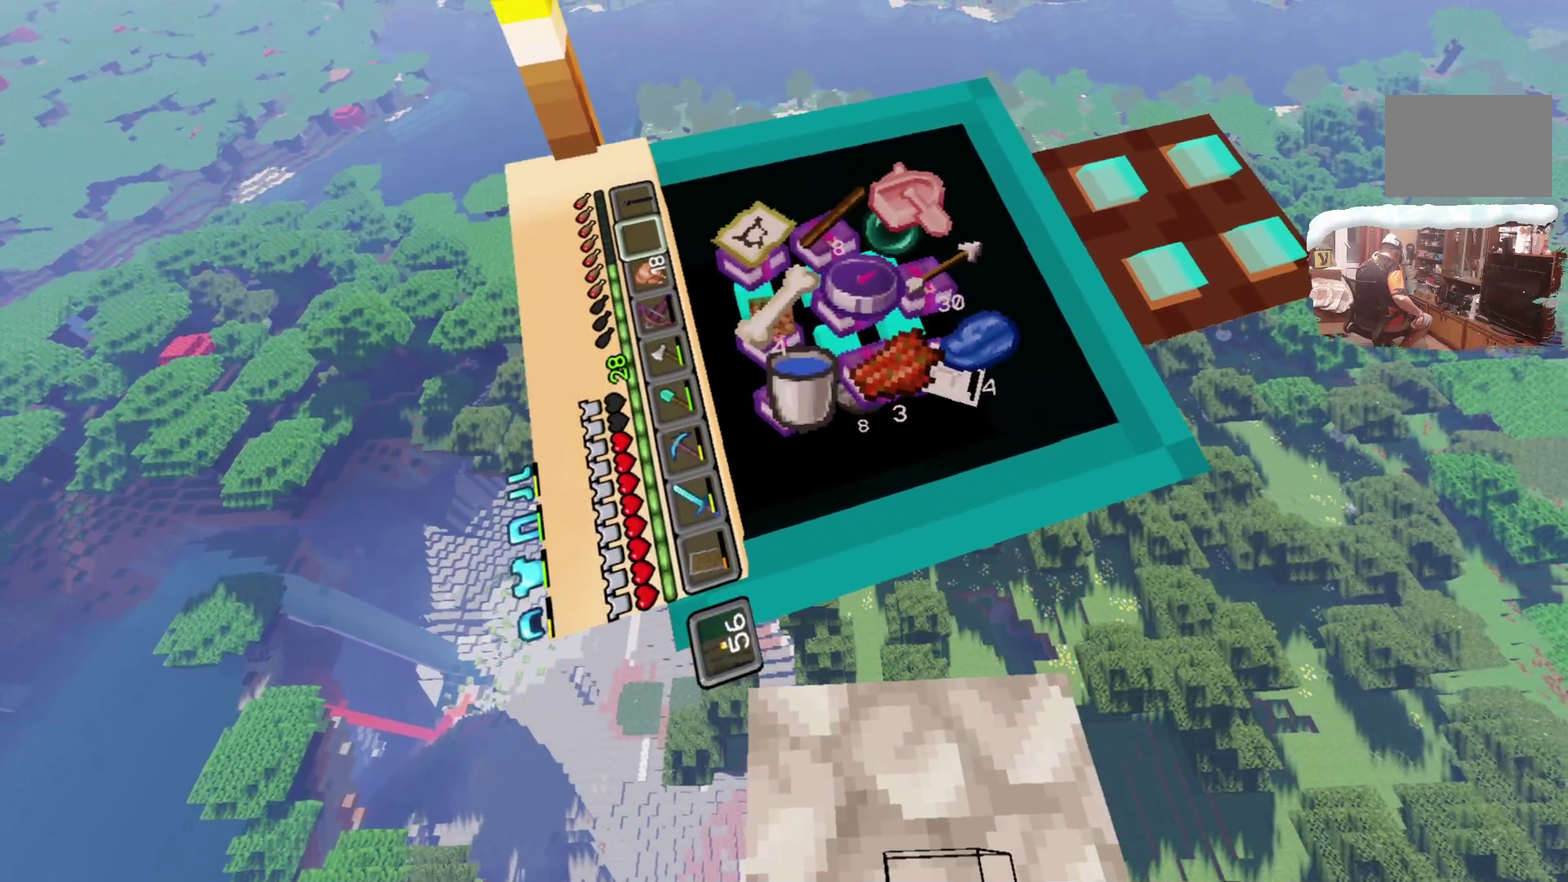
{"dt_ms": 600, "buttons": [], "left_stick": "center", "right_stick": "center", "events": [[200, "A", "up"], [250, "L3", "up"]]}
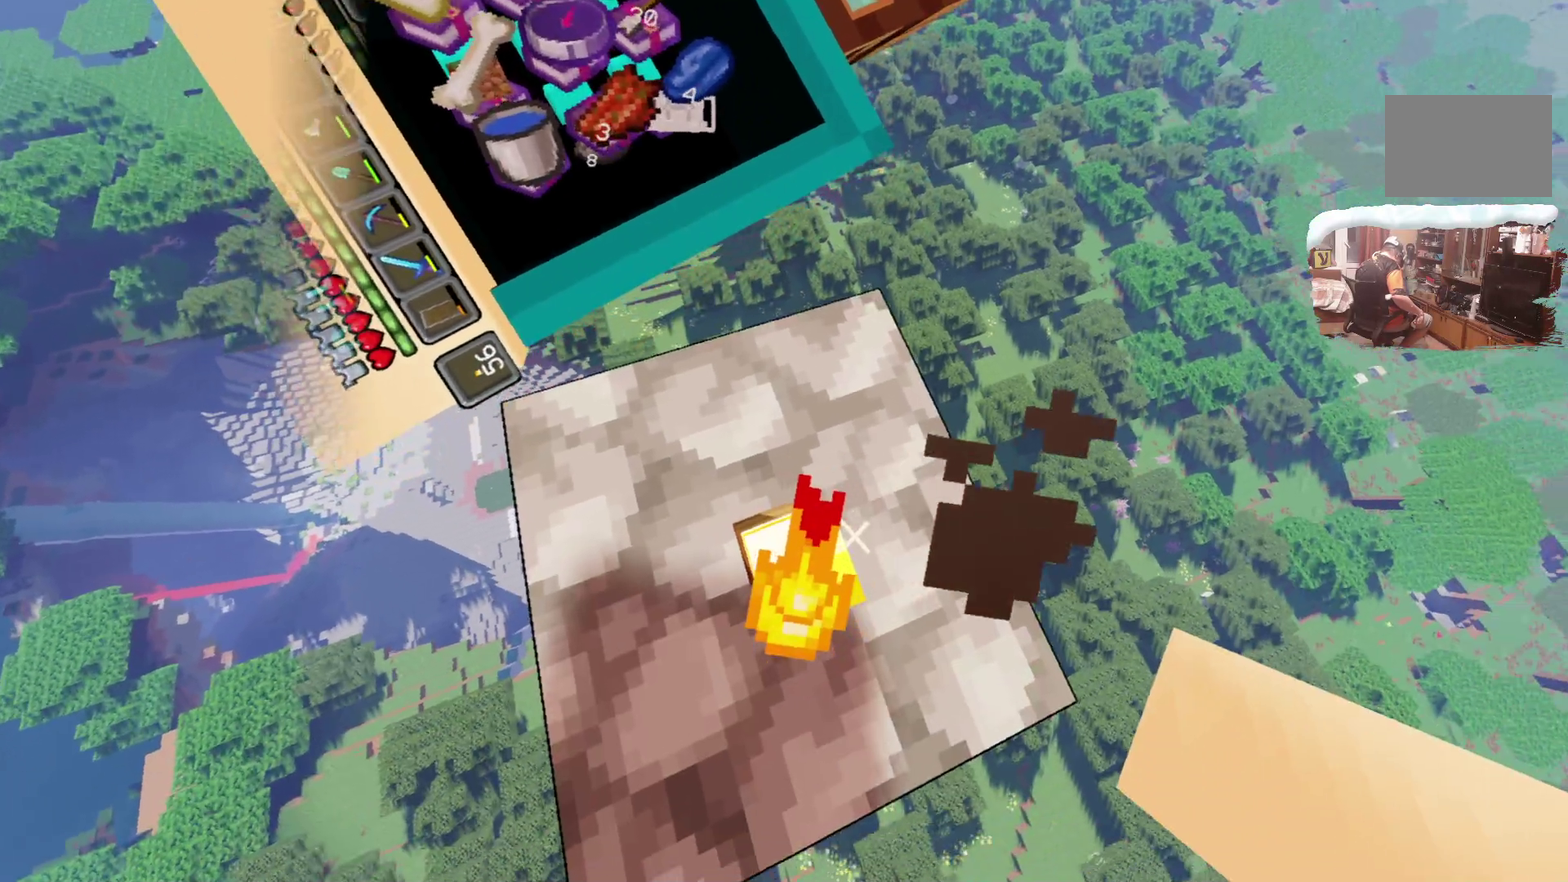
{"dt_ms": 400, "buttons": [], "left_stick": "center", "right_stick": "center", "events": []}
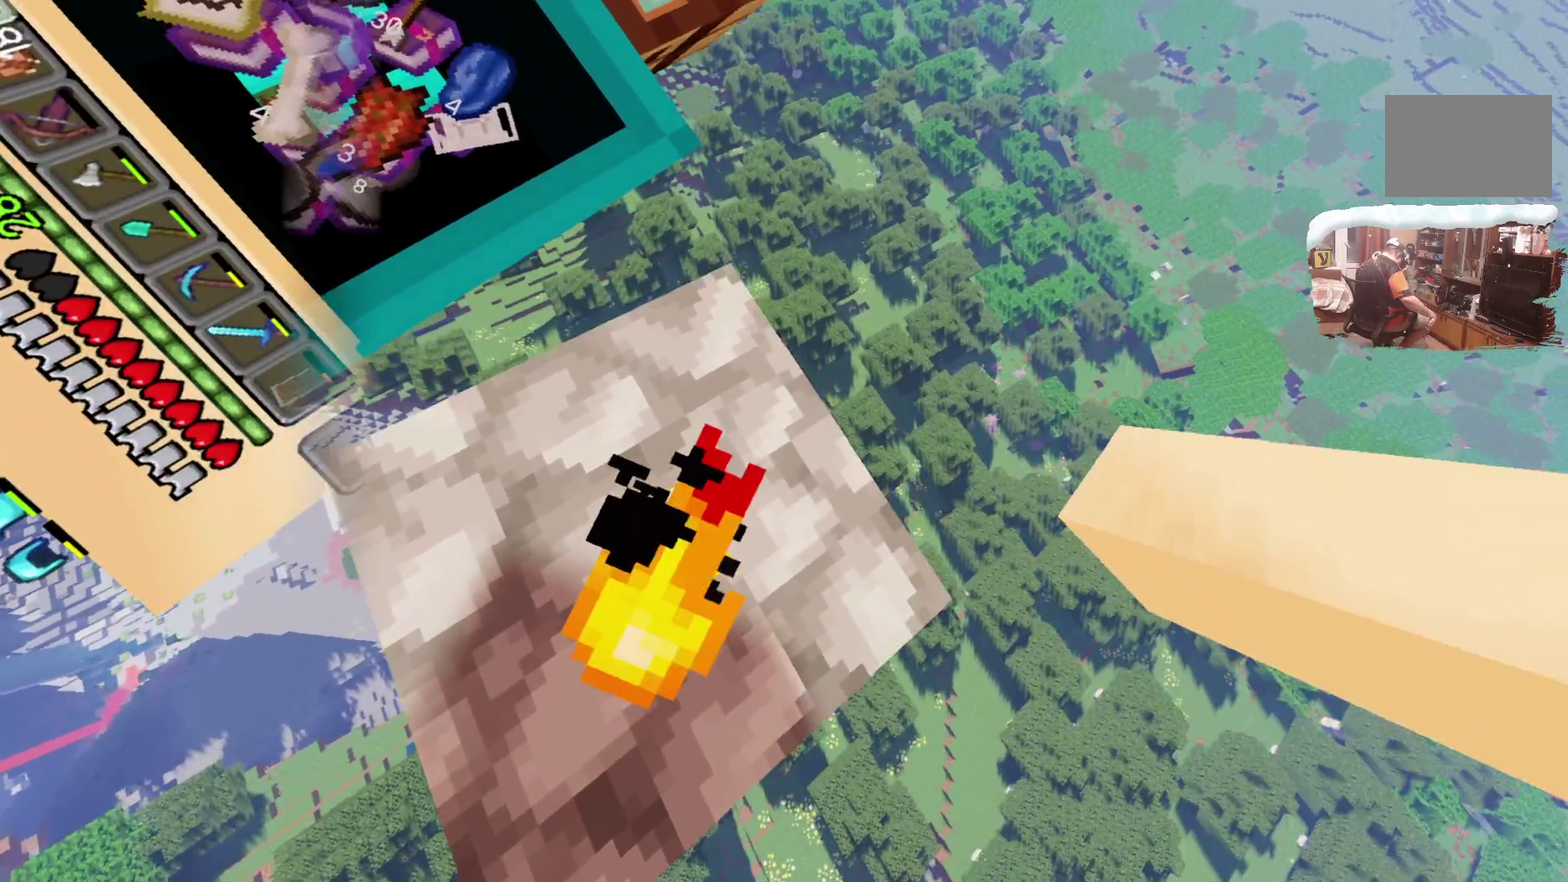
{"dt_ms": 300, "buttons": [], "left_stick": "center", "right_stick": "center", "events": []}
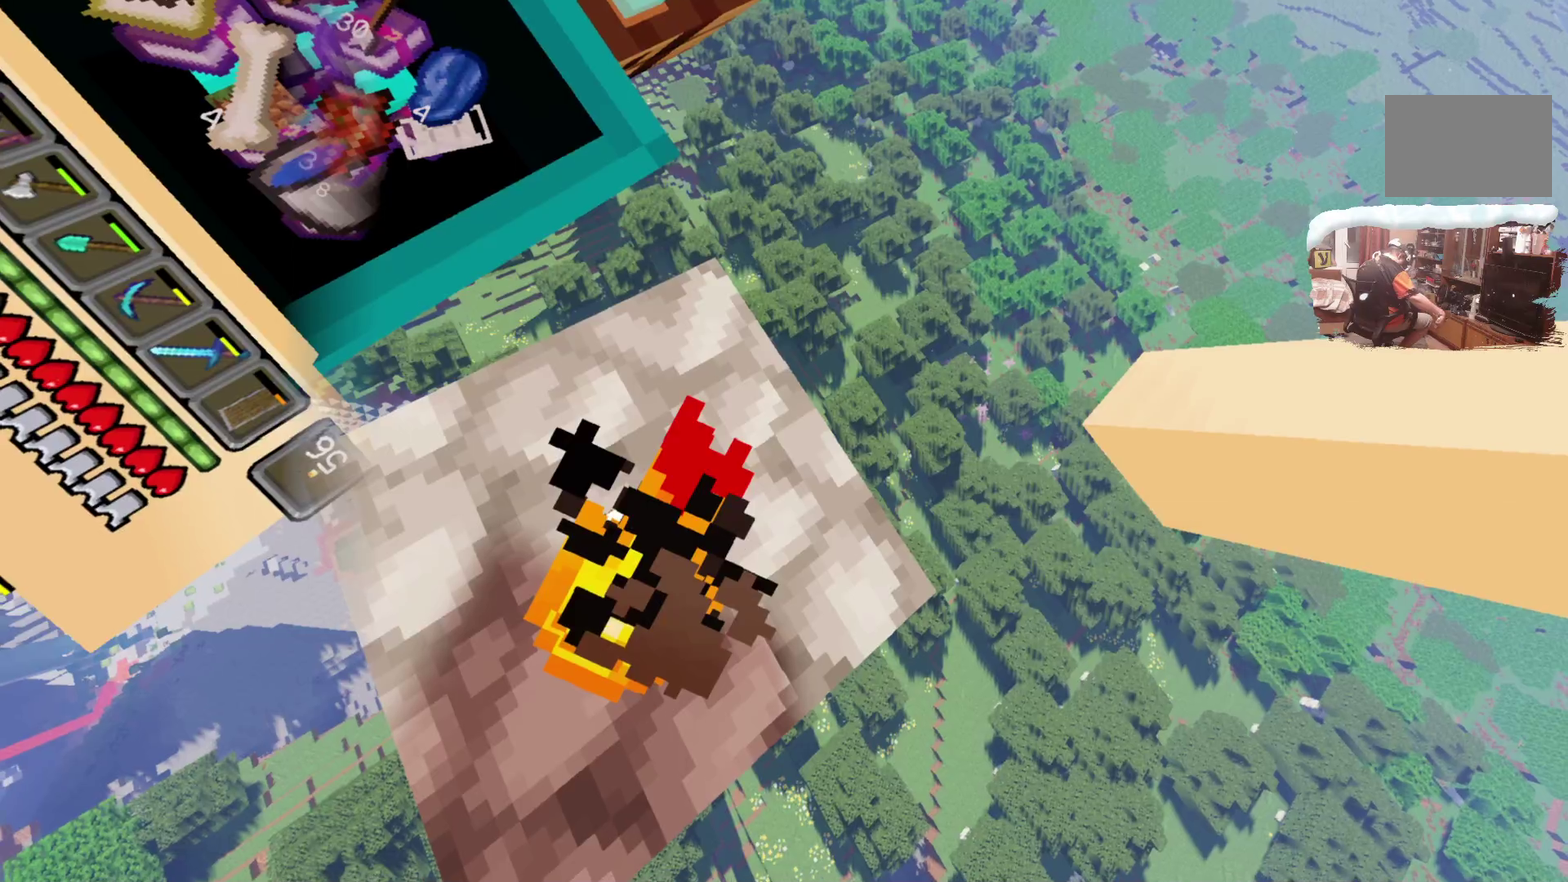
{"dt_ms": 700, "buttons": [], "left_stick": "center", "right_stick": "center", "events": [[167, "A", "down"], [333, "A", "up"]]}
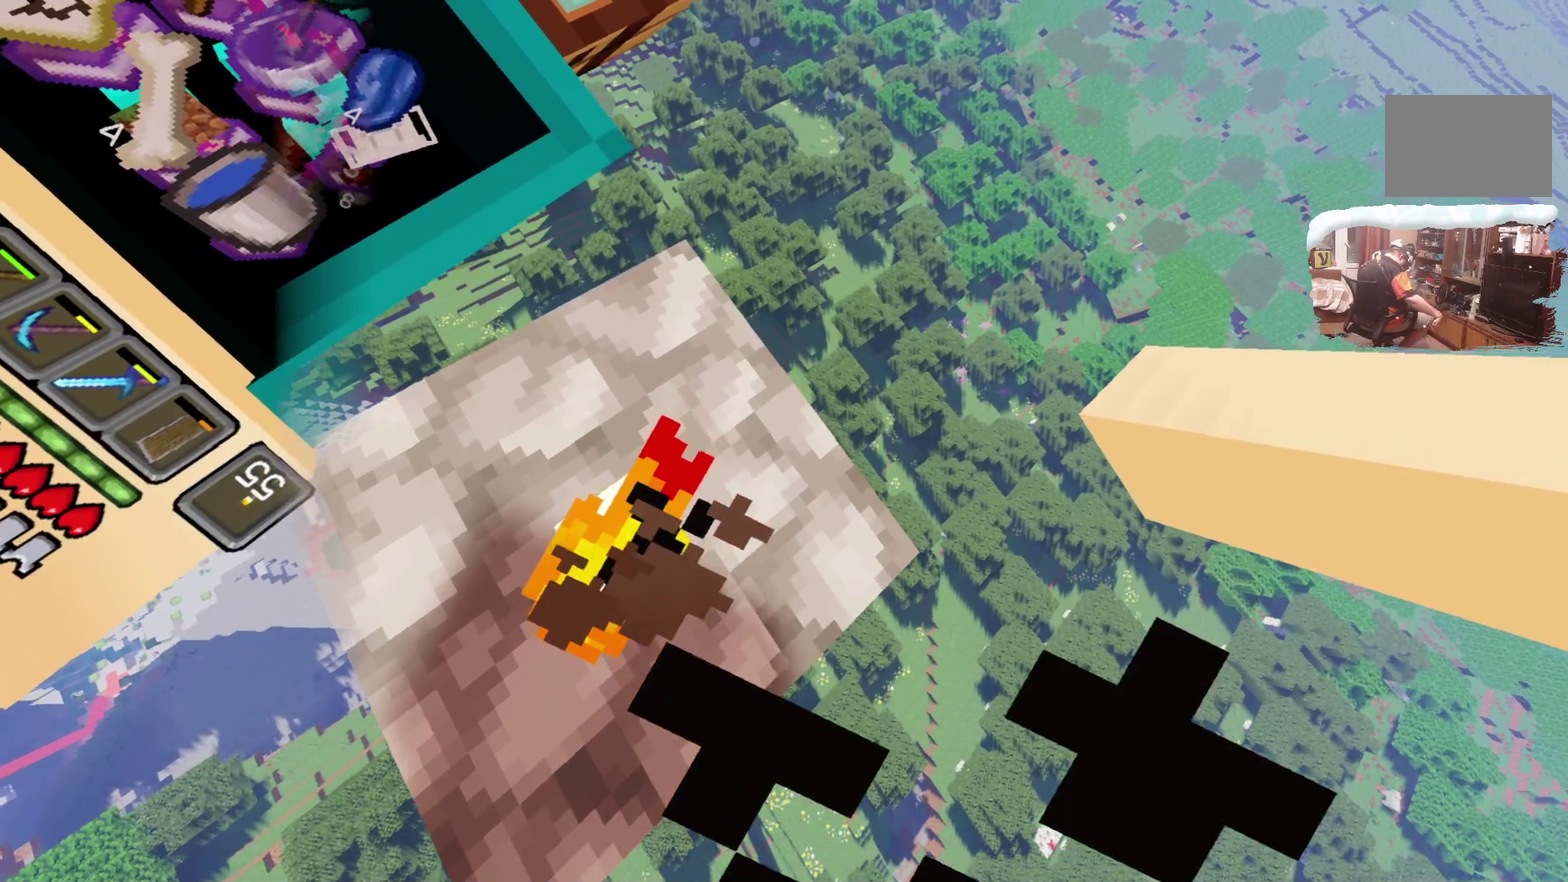
{"dt_ms": 600, "buttons": [], "left_stick": "center", "right_stick": "center", "events": []}
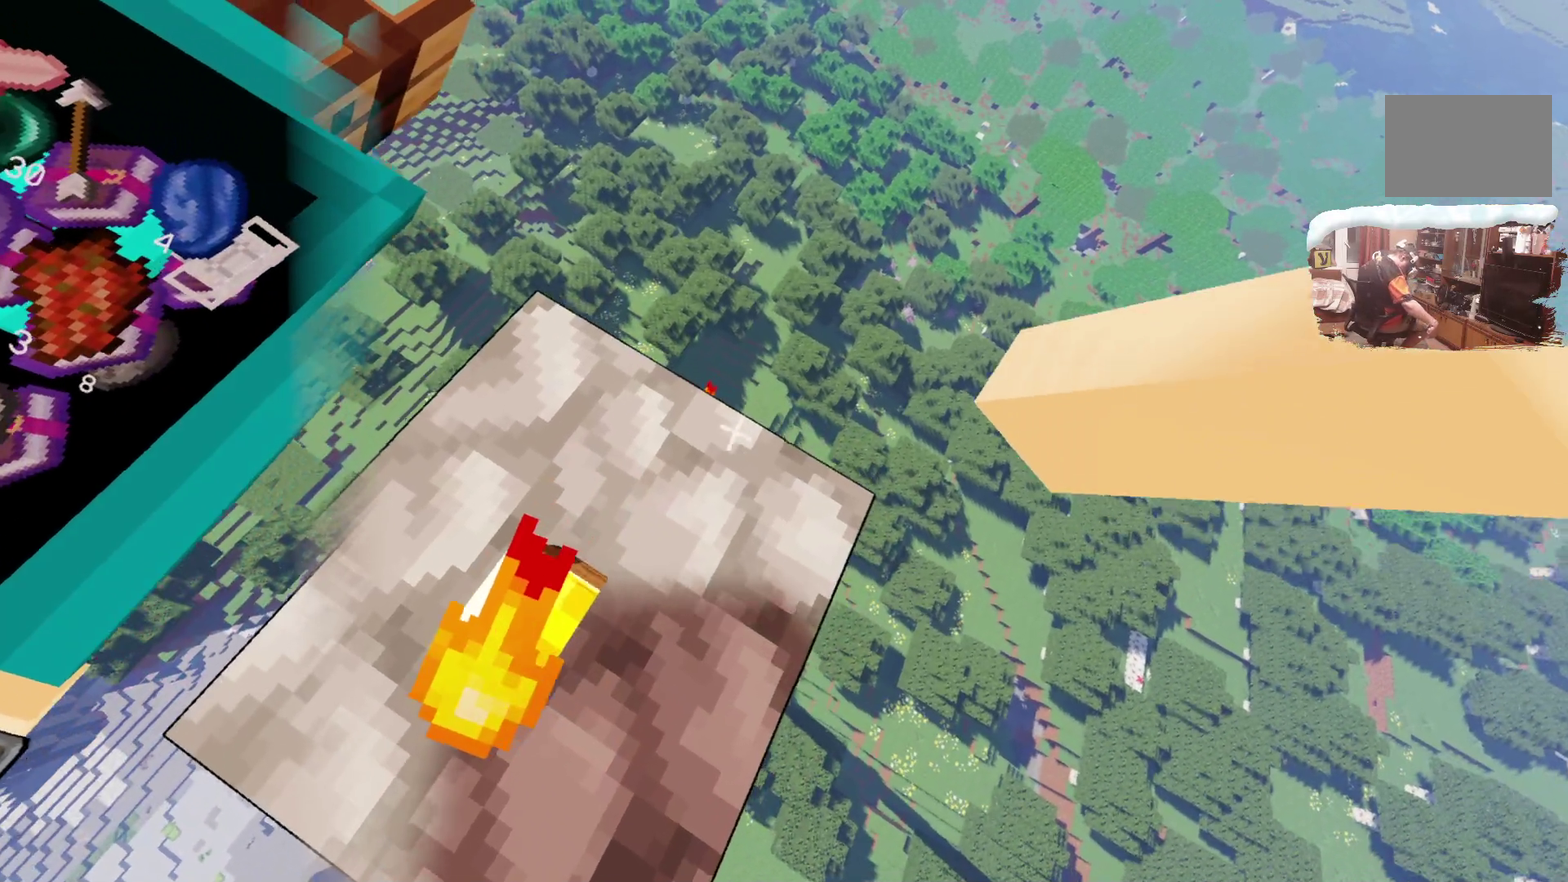
{"dt_ms": 400, "buttons": ["A"], "left_stick": "center", "right_stick": "center", "events": [[367, "A", "down"]]}
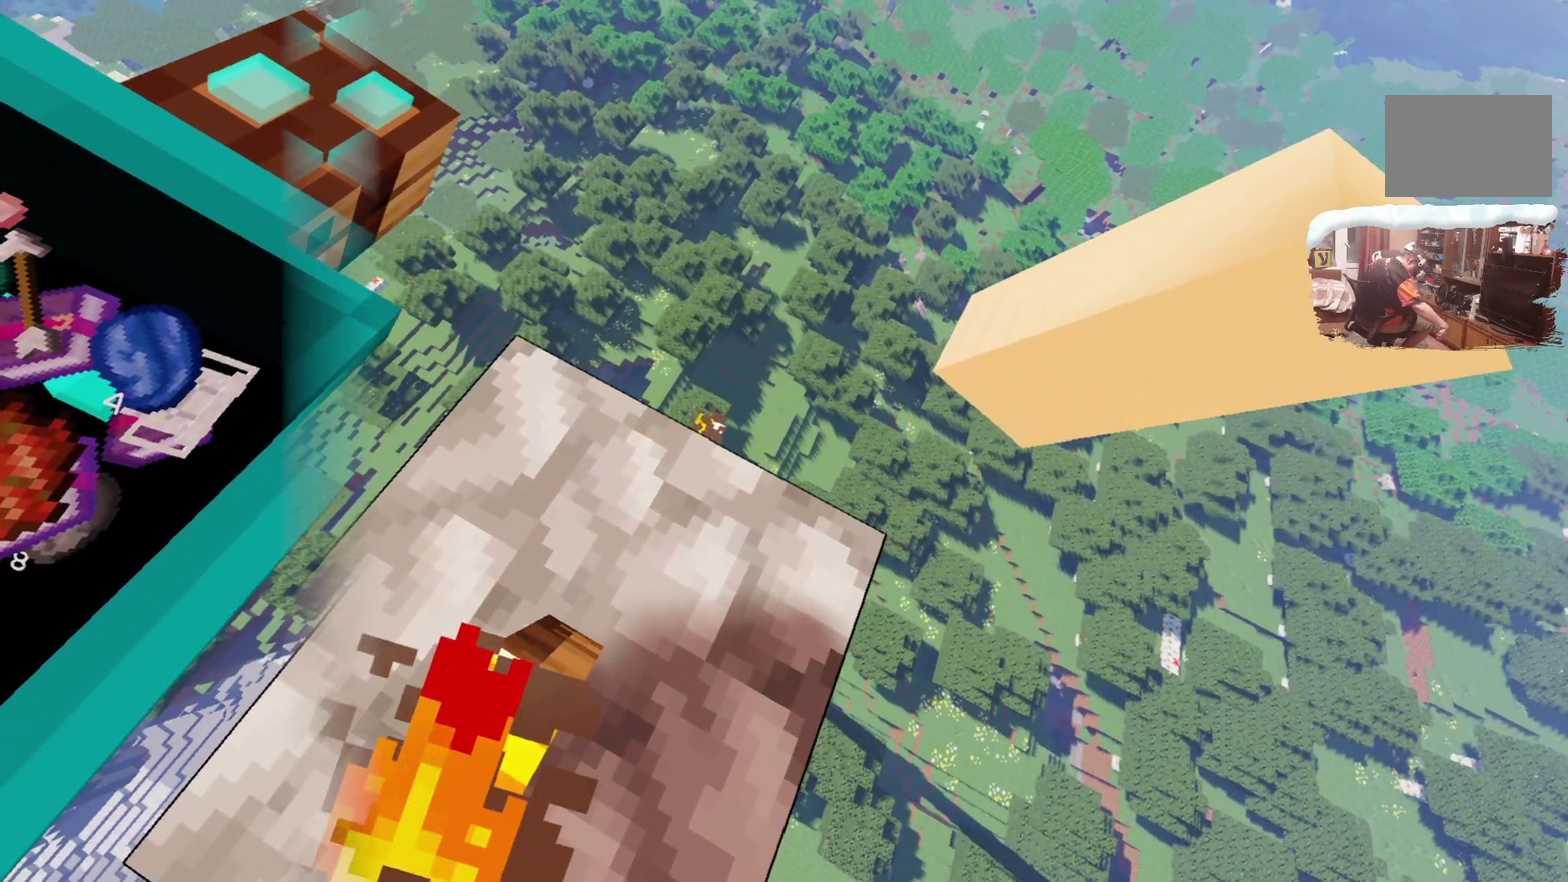
{"dt_ms": 401, "buttons": [], "left_stick": "center", "right_stick": "center", "events": [[100, "A", "up"]]}